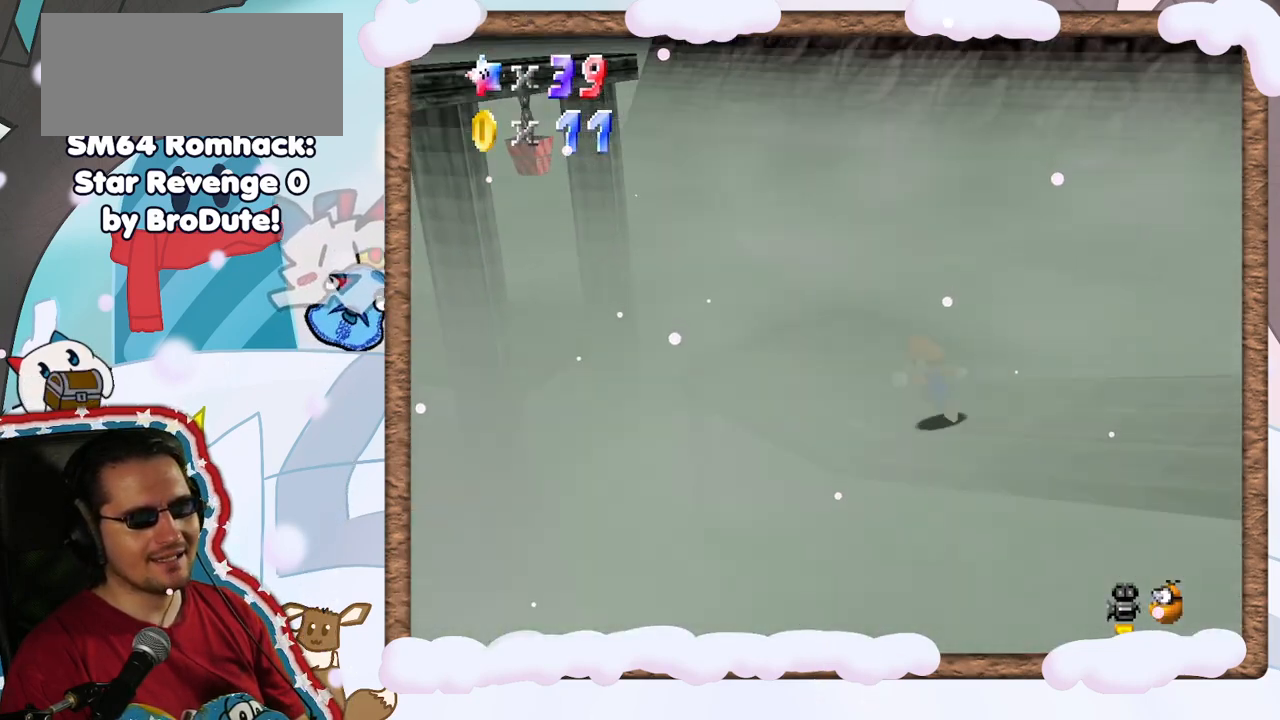
Gameplay with a controller (Nintendo layout); each line is a JSON object with the inputs held at the frame after it (dt_ms = milliseconds from this image to that frame). "events" lists button and stick changes between this image and that frame as [ms after this image, input, new state], when the widget could be followed in between. Not read: L3 R3.
{"dt_ms": 500, "buttons": [], "left_stick": "up", "events": [[67, "C_LEFT", "up"], [500, "left_stick", "up"]]}
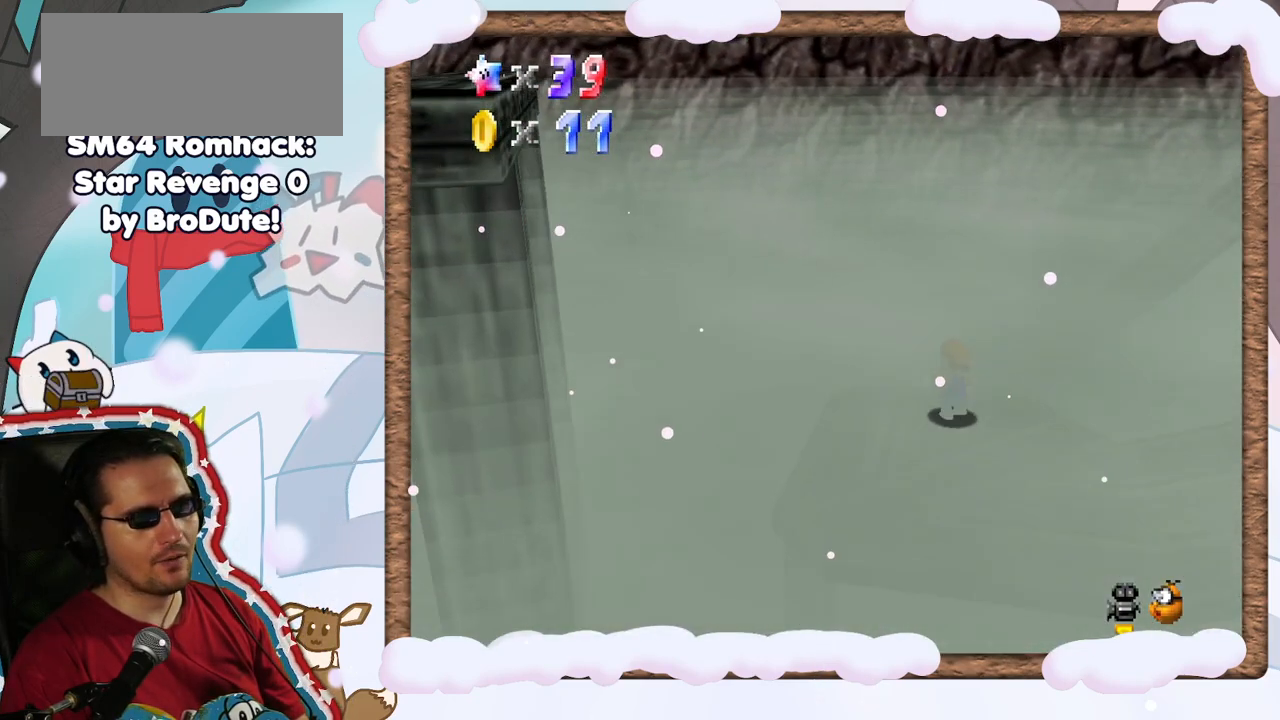
{"dt_ms": 500, "buttons": [], "left_stick": "up", "events": [[233, "left_stick", "up-left"], [383, "left_stick", "up"]]}
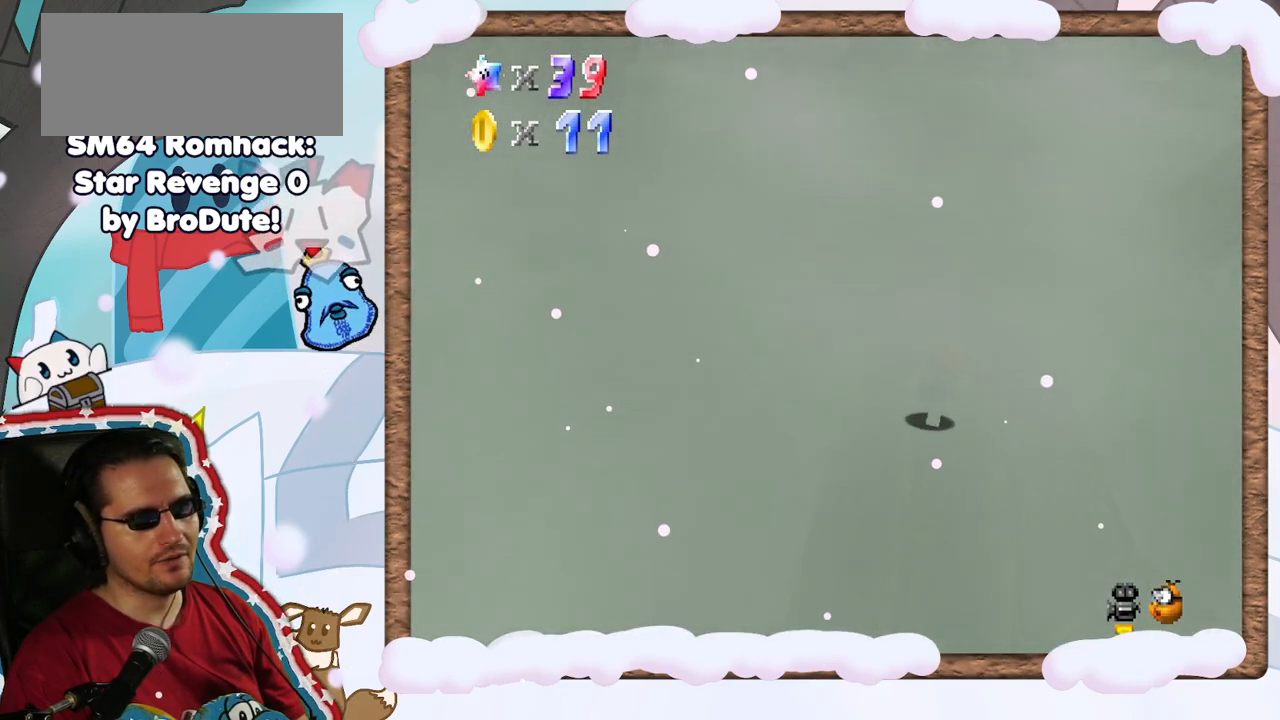
{"dt_ms": 500, "buttons": [], "left_stick": "center", "events": [[200, "C_LEFT", "down"], [350, "C_LEFT", "up"], [450, "left_stick", "center"]]}
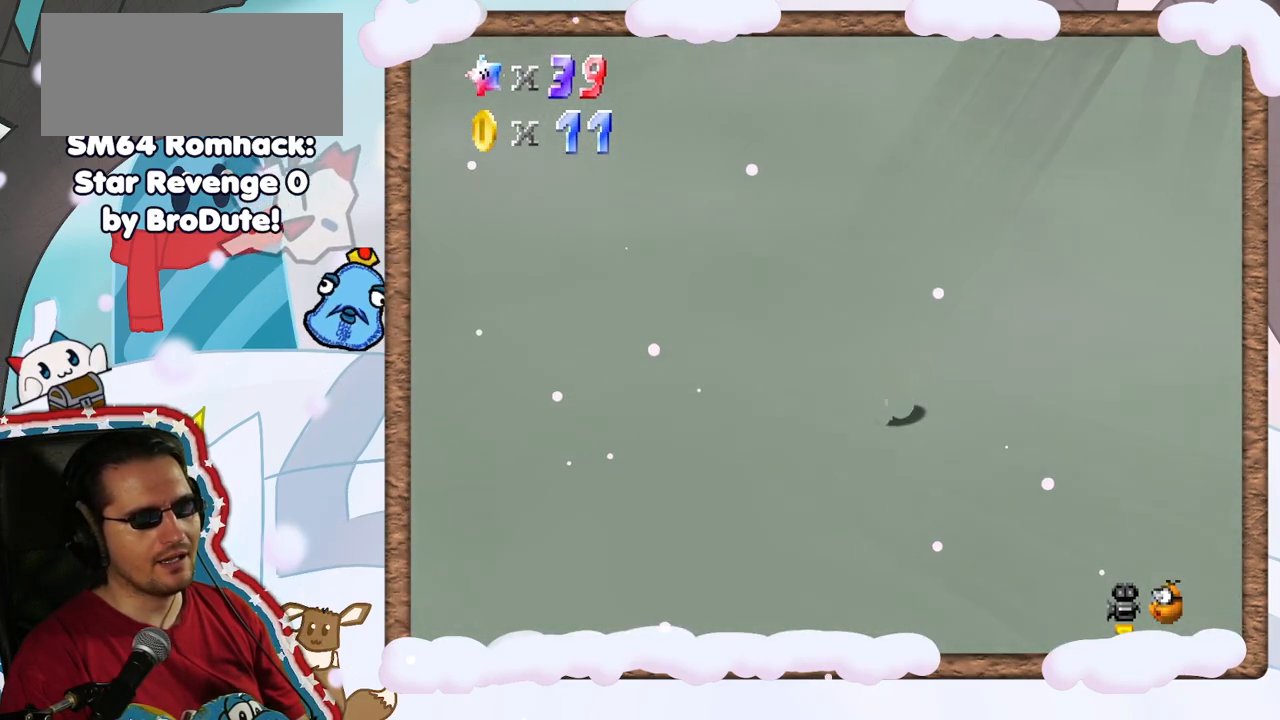
{"dt_ms": 500, "buttons": [], "left_stick": "left", "events": [[50, "C_LEFT", "down"], [117, "left_stick", "left"], [150, "C_LEFT", "up"]]}
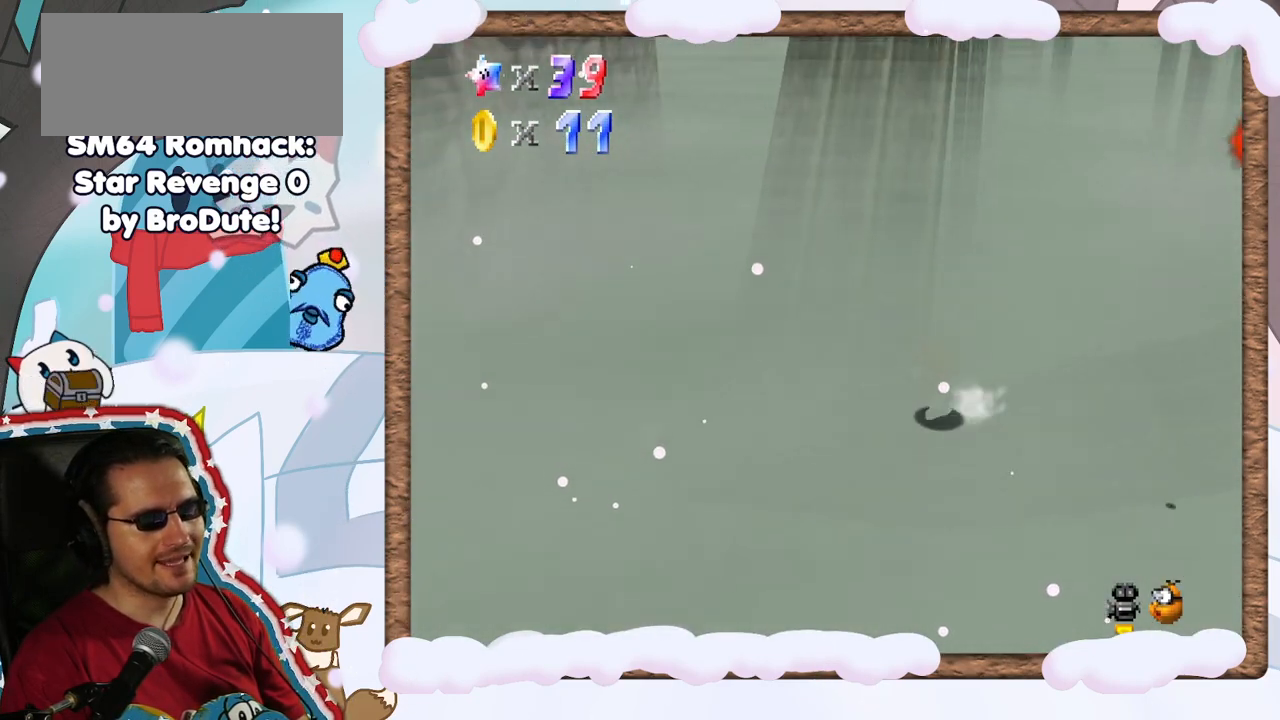
{"dt_ms": 500, "buttons": [], "left_stick": "up", "events": [[283, "left_stick", "up-left"], [400, "left_stick", "up"]]}
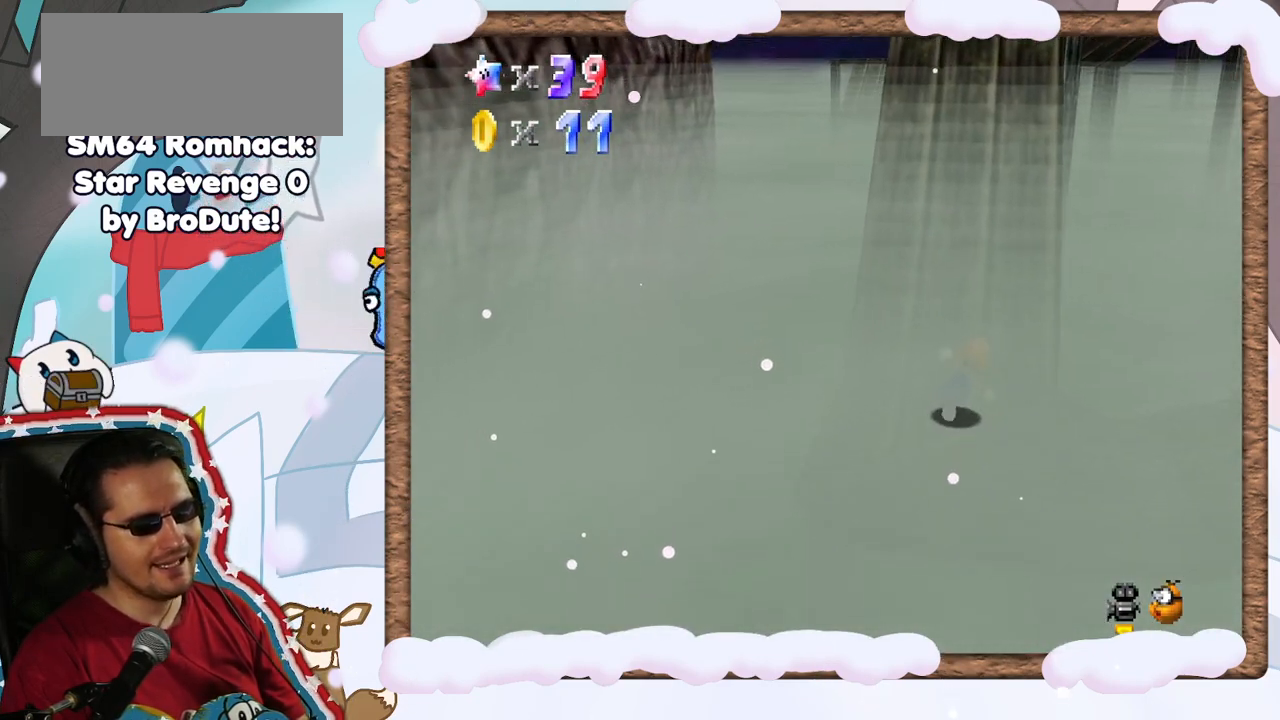
{"dt_ms": 500, "buttons": ["A"], "left_stick": "up", "events": [[267, "A", "down"]]}
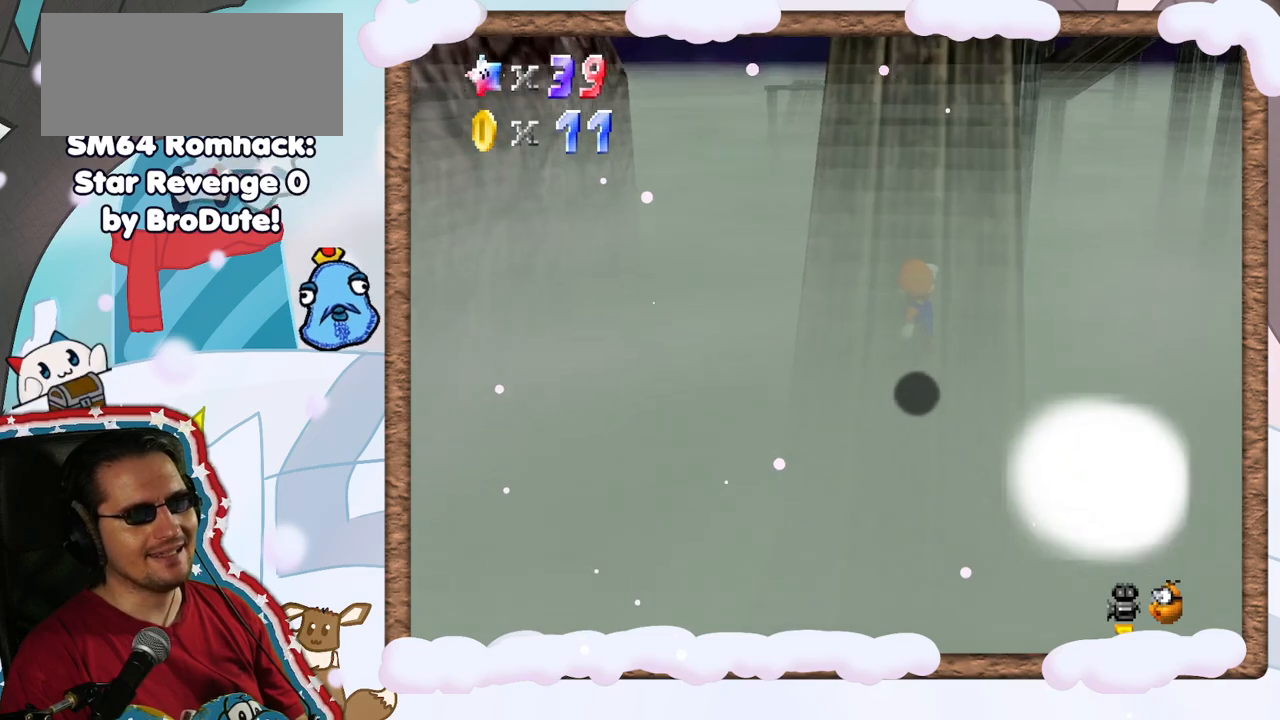
{"dt_ms": 500, "buttons": [], "left_stick": "up", "events": [[100, "A", "up"]]}
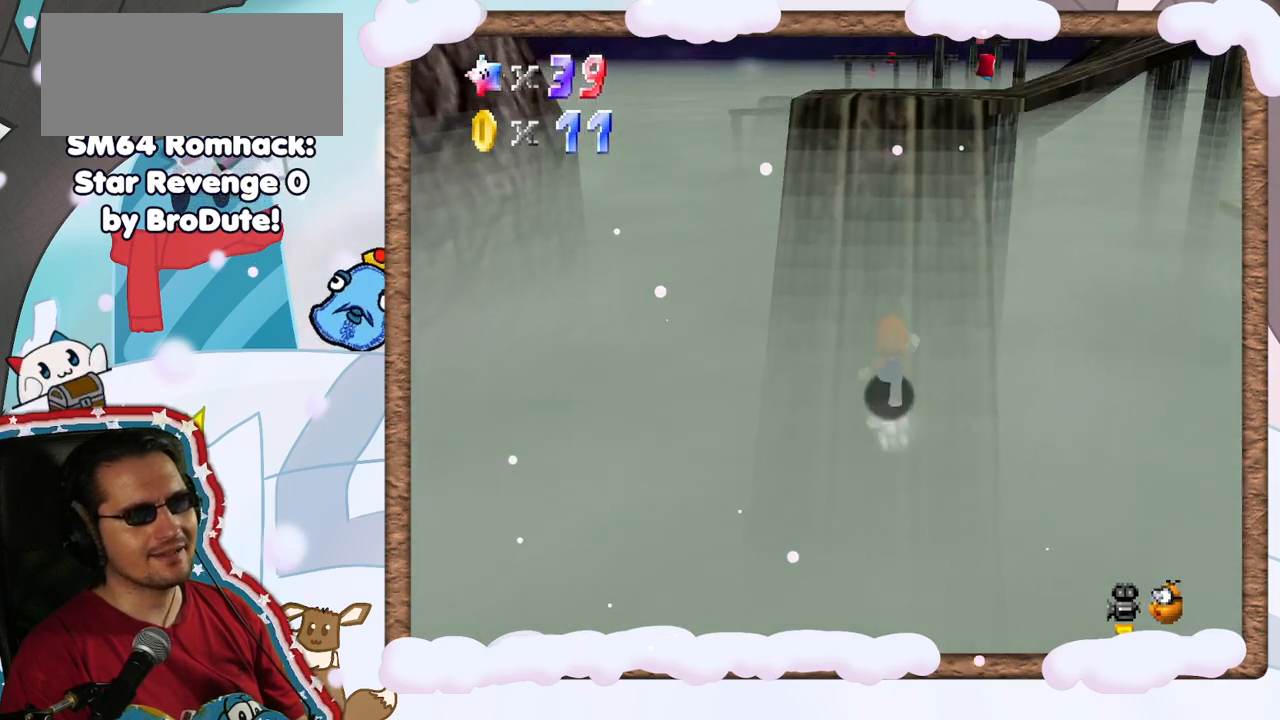
{"dt_ms": 500, "buttons": [], "left_stick": "up-left", "events": [[350, "left_stick", "up-left"]]}
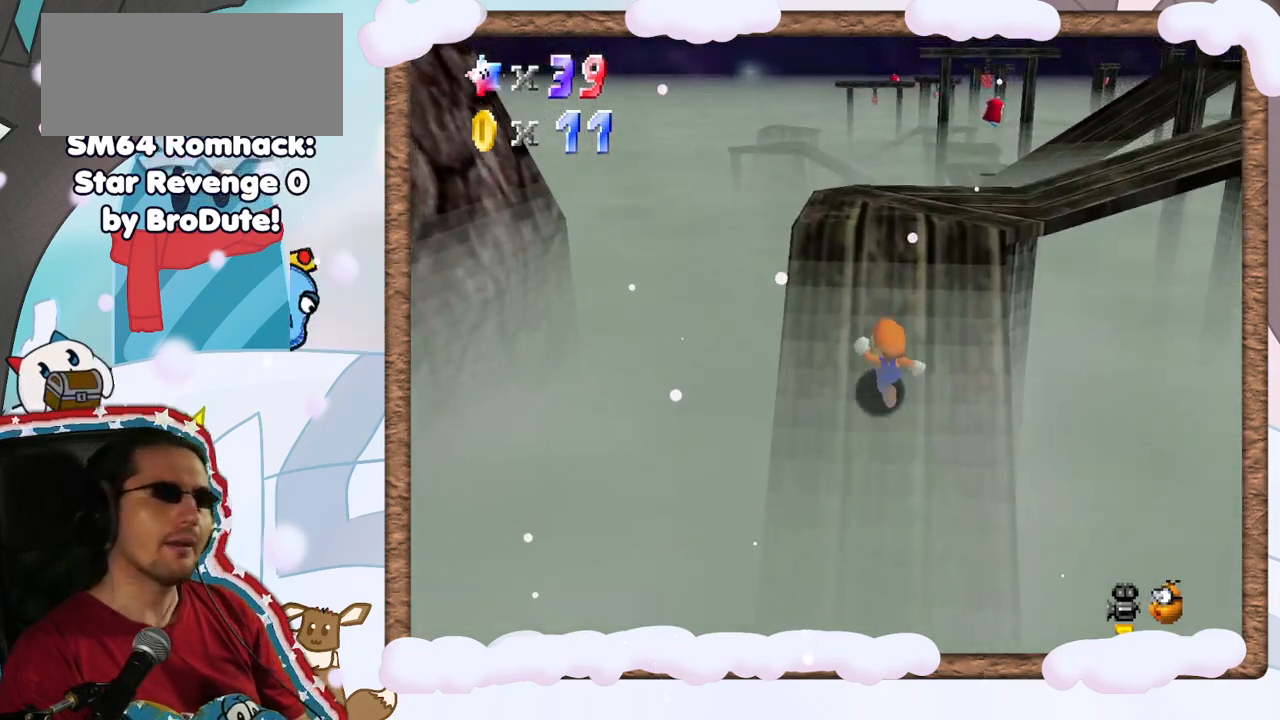
{"dt_ms": 500, "buttons": ["C_LEFT"], "left_stick": "up-left", "events": [[67, "C_LEFT", "down"], [183, "left_stick", "up"], [250, "C_LEFT", "up"], [383, "left_stick", "up-left"], [500, "C_LEFT", "down"]]}
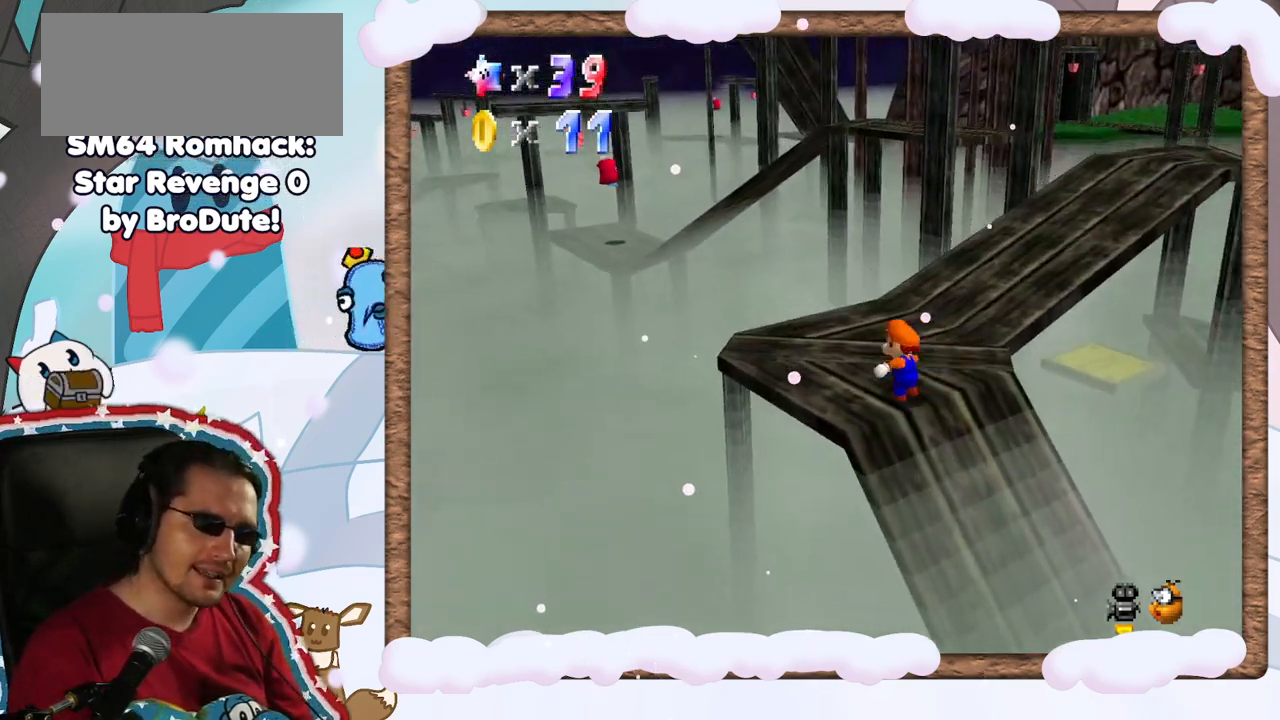
{"dt_ms": 500, "buttons": ["A"], "left_stick": "up", "events": [[167, "C_LEFT", "up"], [167, "left_stick", "up"], [467, "A", "down"]]}
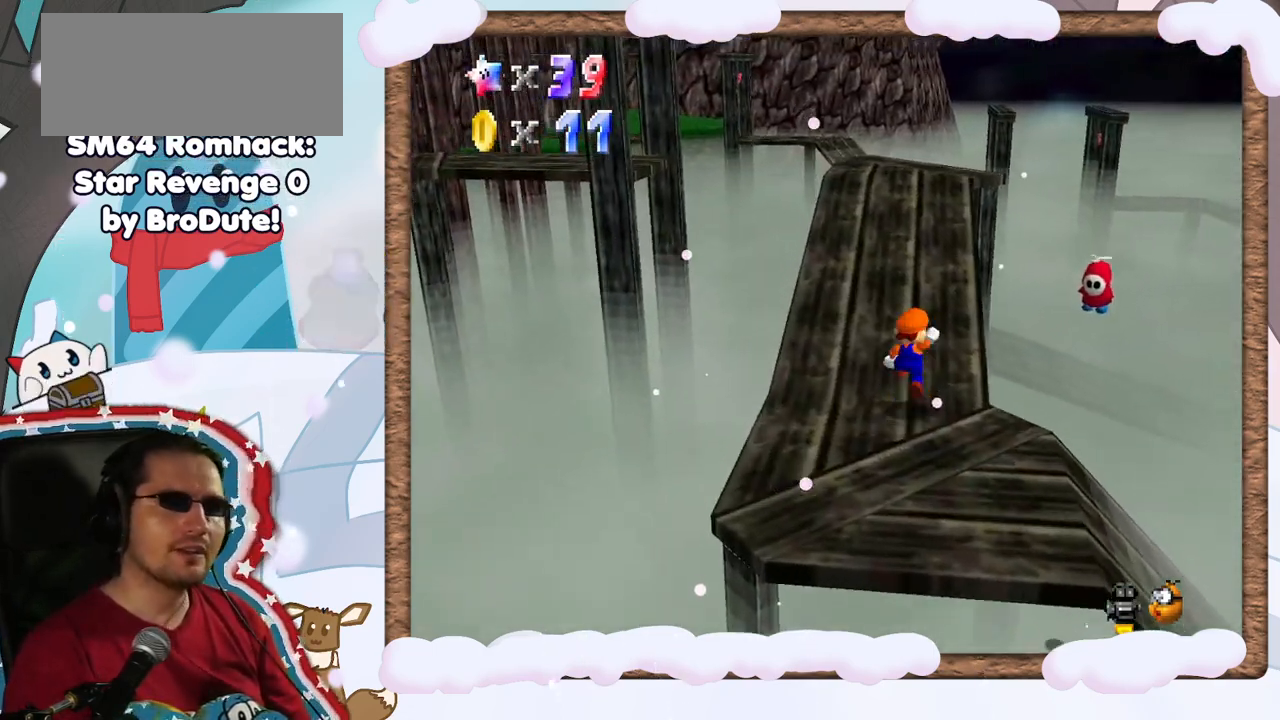
{"dt_ms": 500, "buttons": [], "left_stick": "up-right", "events": [[167, "A", "up"], [350, "C_RIGHT", "down"], [417, "left_stick", "up-right"], [500, "C_RIGHT", "up"]]}
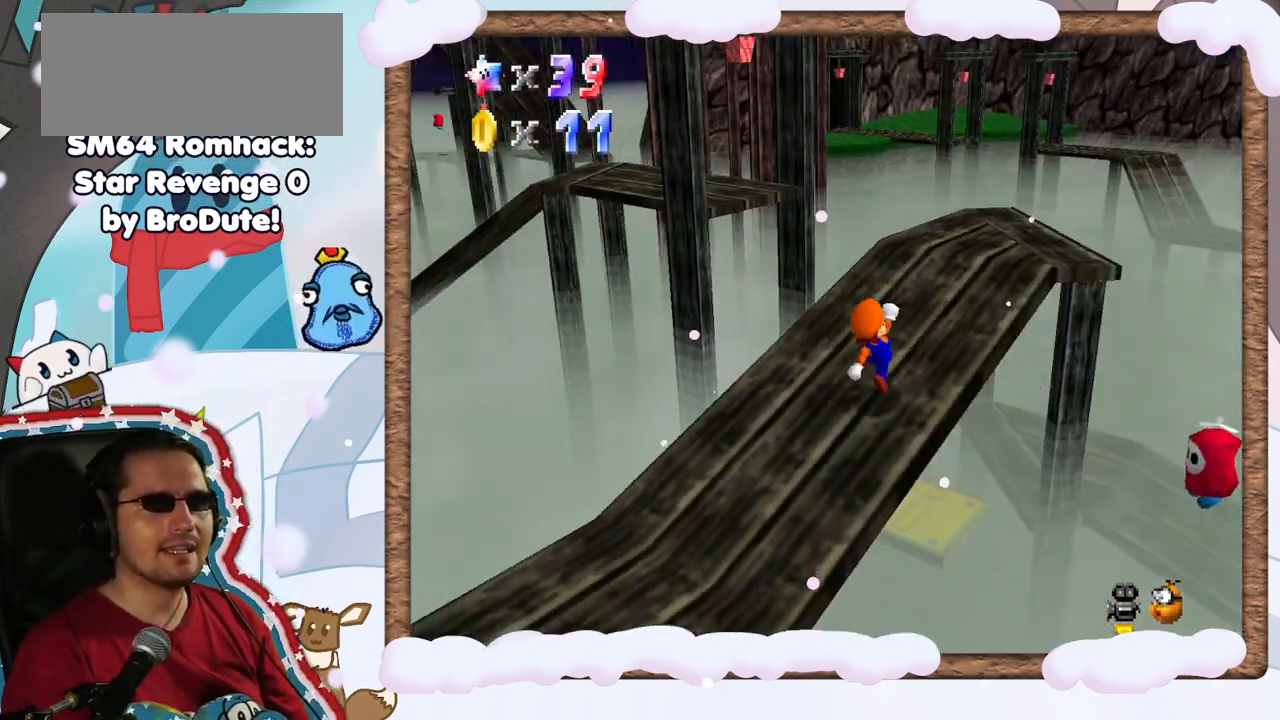
{"dt_ms": 500, "buttons": [], "left_stick": "right", "events": [[50, "C_RIGHT", "down"], [167, "C_RIGHT", "up"], [383, "left_stick", "right"]]}
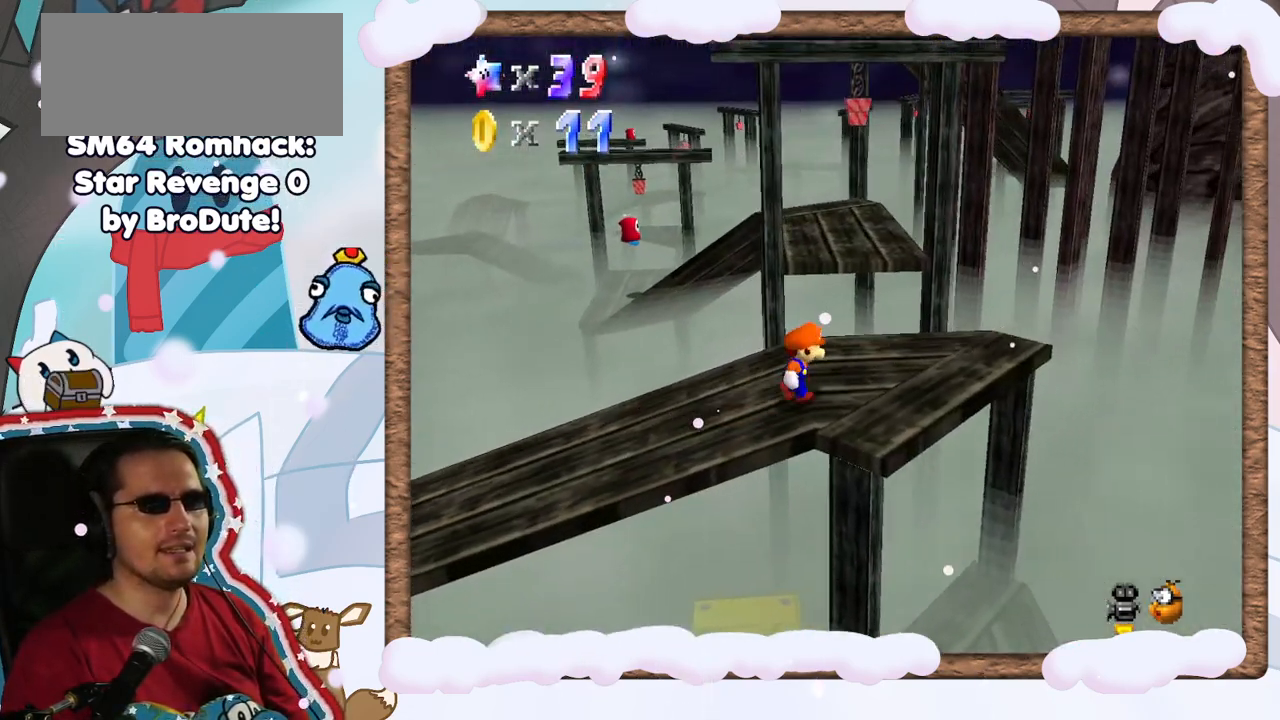
{"dt_ms": 1000, "buttons": [], "left_stick": "down-left"}
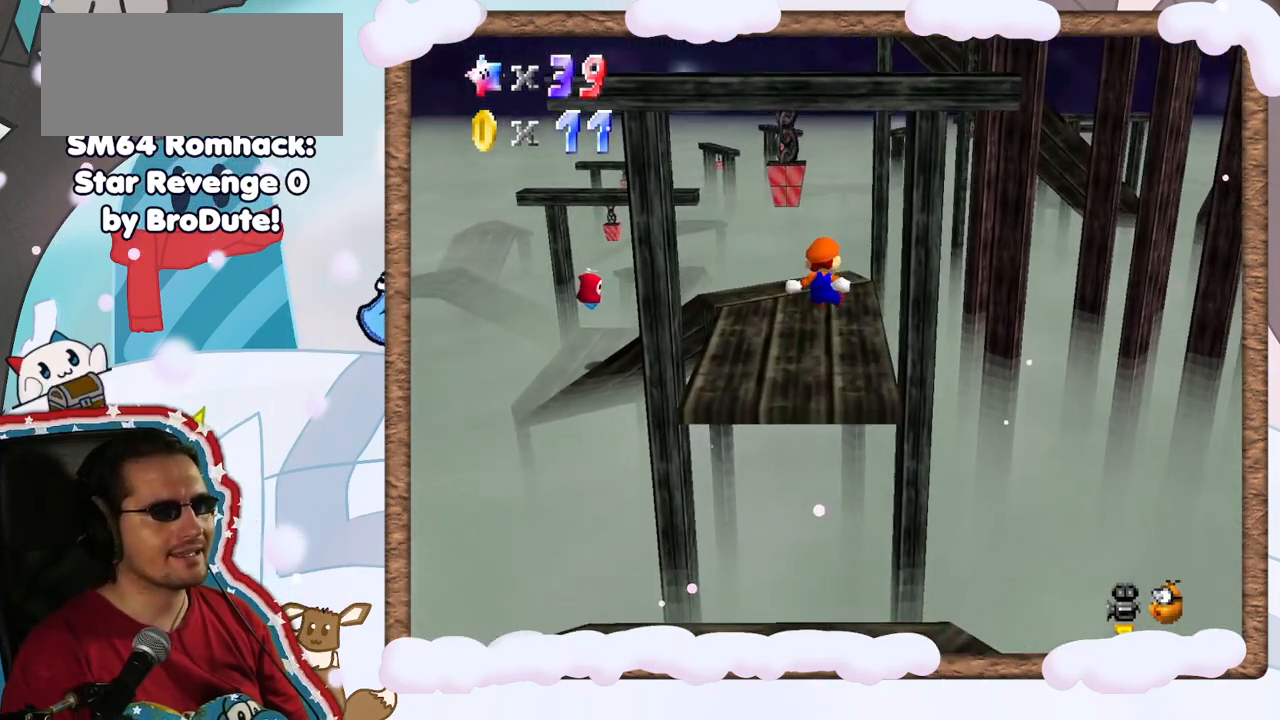
{"dt_ms": 500, "buttons": [], "left_stick": "up-right", "events": [[50, "left_stick", "up-left"], [100, "C_RIGHT", "down"], [167, "left_stick", "up"], [233, "C_RIGHT", "up"], [367, "left_stick", "up-right"]]}
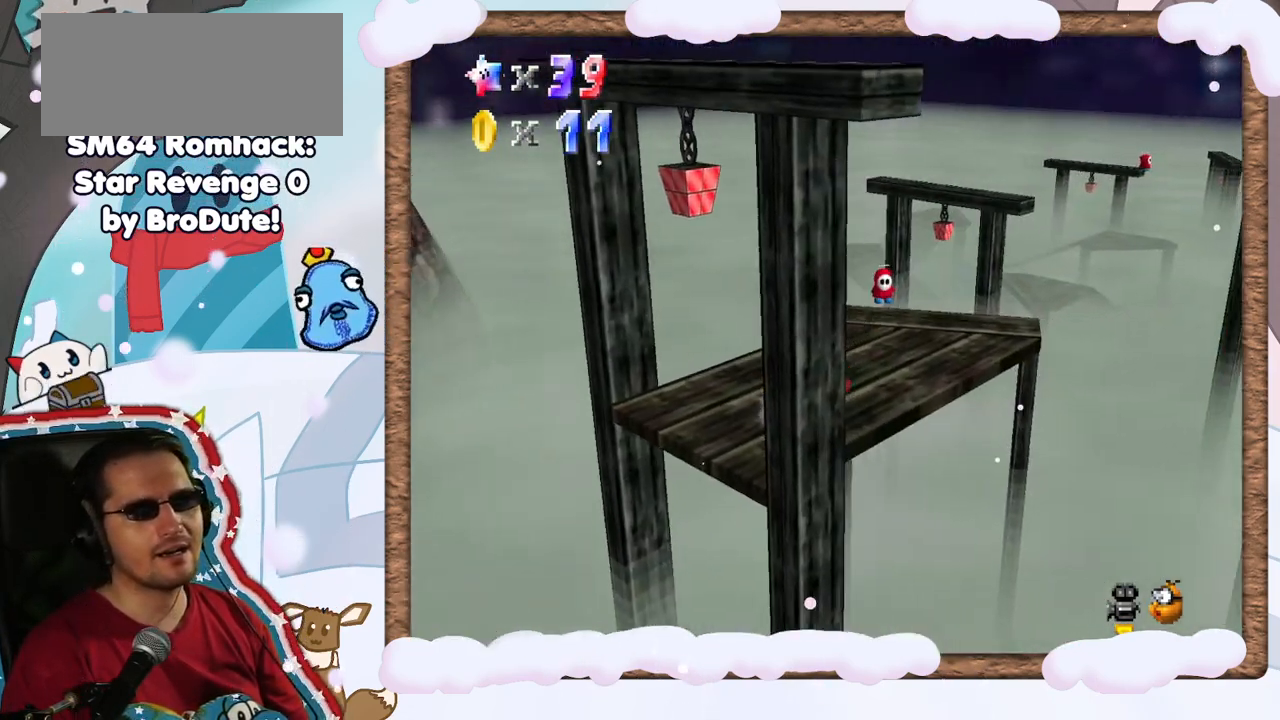
{"dt_ms": 500, "buttons": [], "left_stick": "up-right", "events": []}
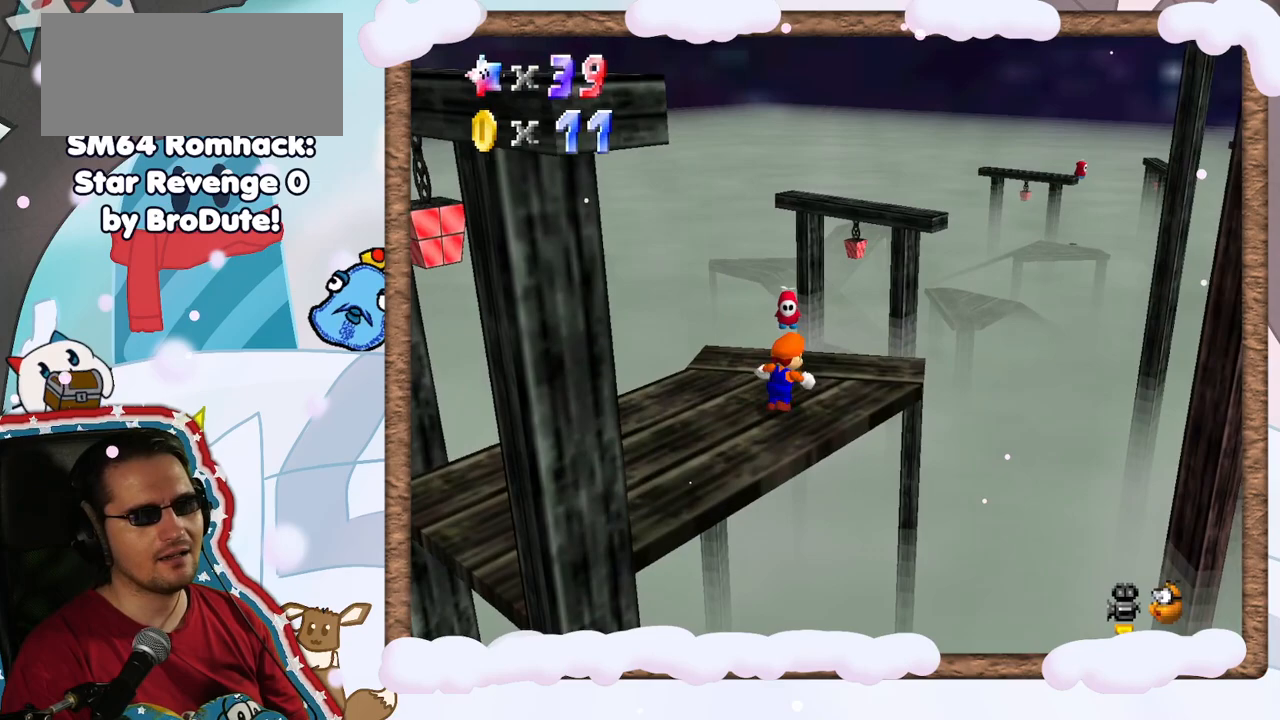
{"dt_ms": 500, "buttons": [], "left_stick": "up", "events": [[150, "left_stick", "up"]]}
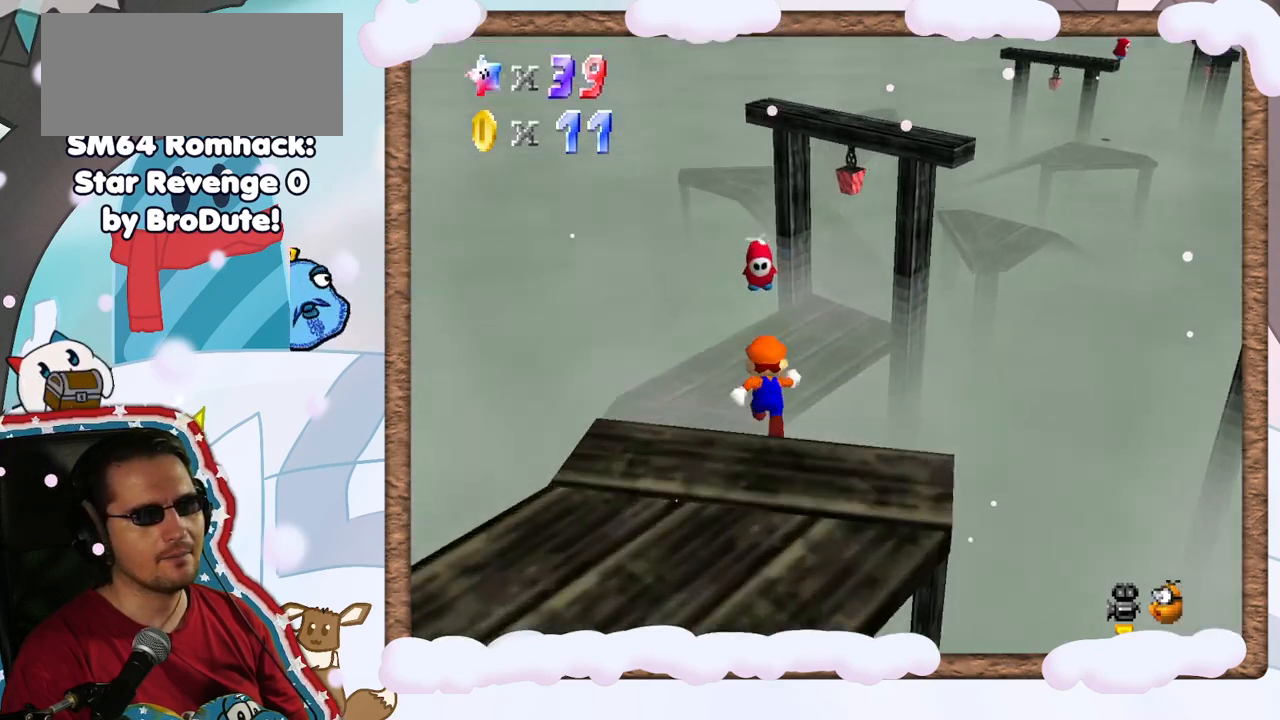
{"dt_ms": 500, "buttons": [], "left_stick": "up-left", "events": [[250, "C_LEFT", "down"], [300, "left_stick", "up-left"], [333, "C_LEFT", "up"]]}
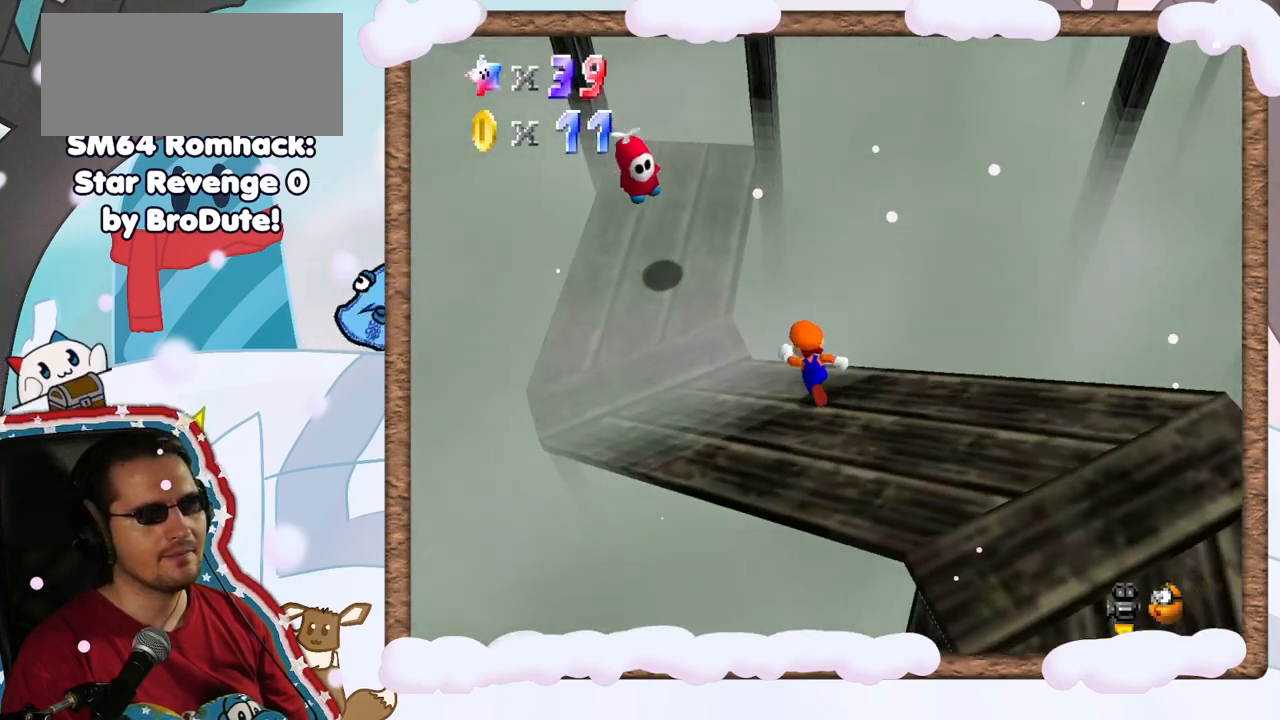
{"dt_ms": 500, "buttons": ["A"], "left_stick": "up-left", "events": [[483, "A", "down"]]}
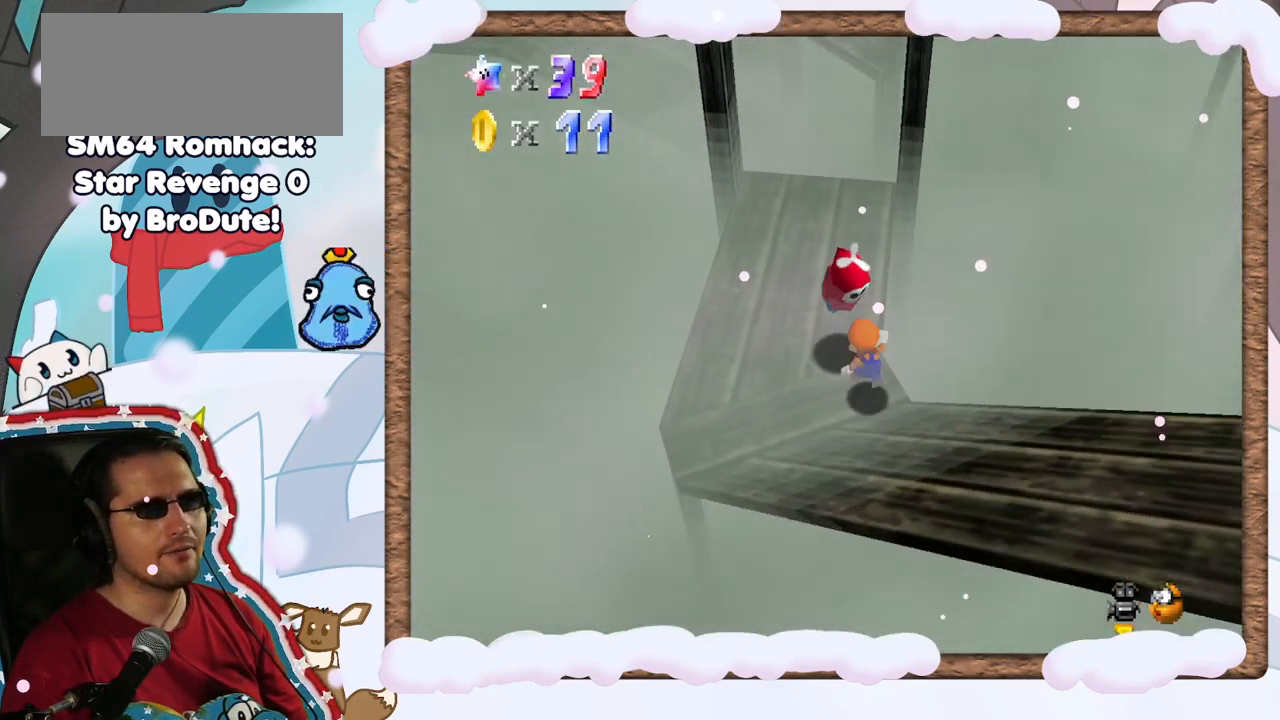
{"dt_ms": 500, "buttons": [], "left_stick": "center", "events": [[67, "Z", "down"], [133, "left_stick", "center"], [150, "A", "up"], [250, "Z", "up"]]}
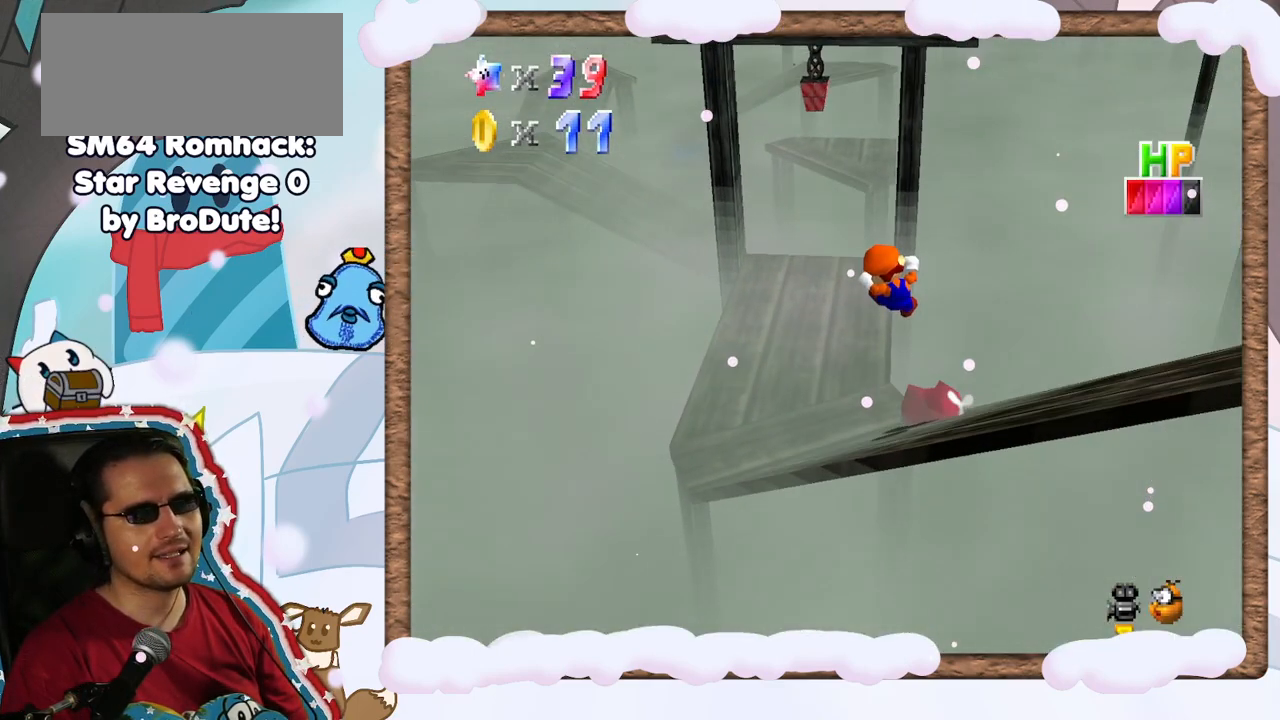
{"dt_ms": 500, "buttons": [], "left_stick": "center", "events": []}
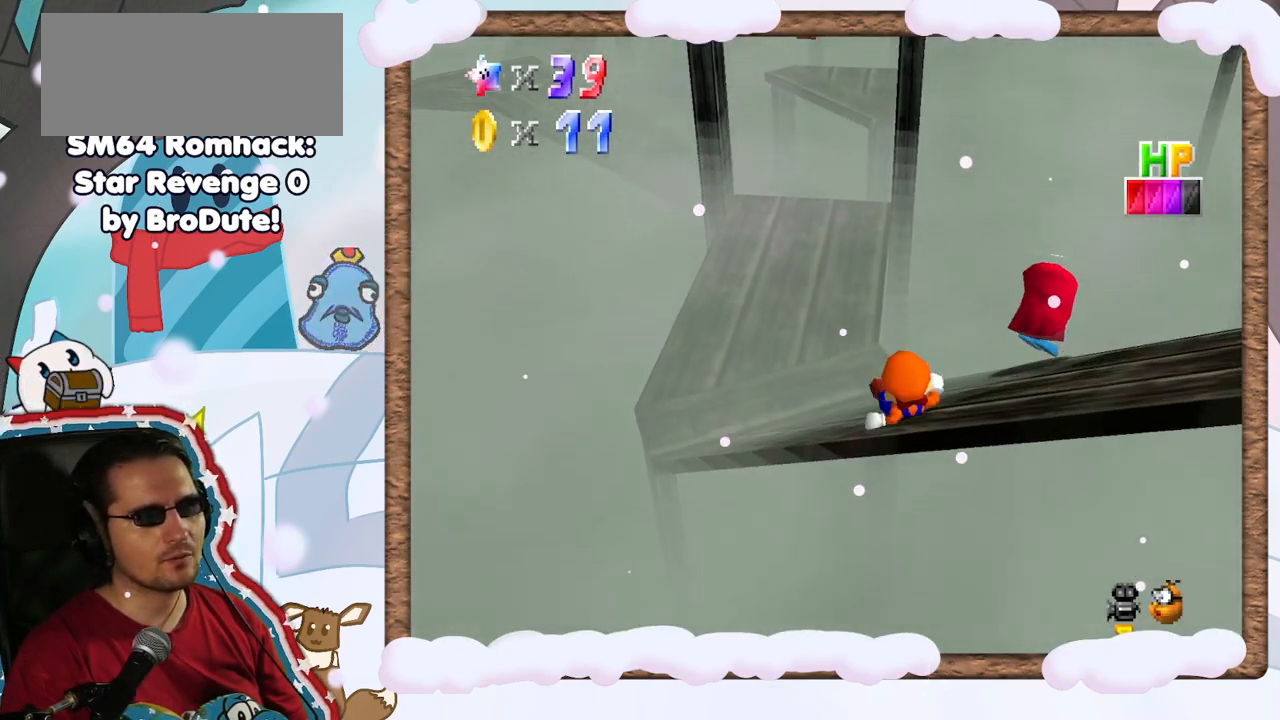
{"dt_ms": 500, "buttons": [], "left_stick": "up-left", "events": [[33, "C_LEFT", "down"], [150, "C_LEFT", "up"], [233, "left_stick", "up"], [367, "left_stick", "up-left"]]}
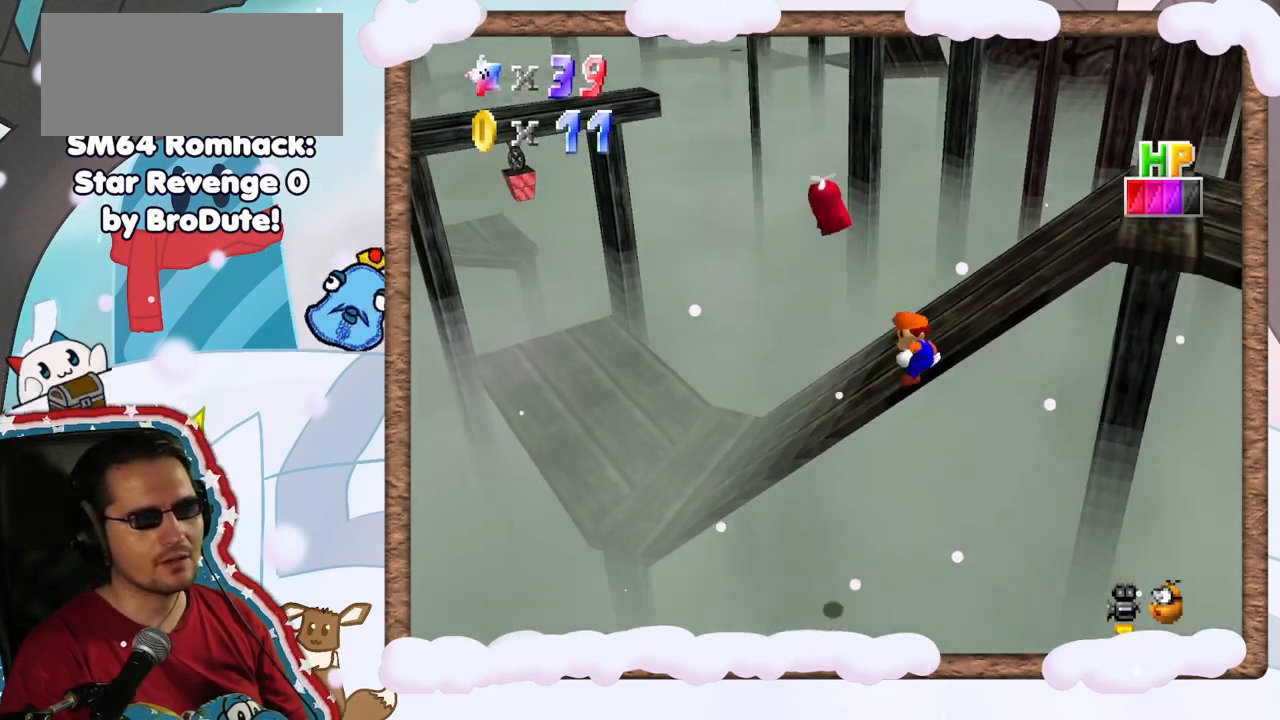
{"dt_ms": 500, "buttons": ["A"], "left_stick": "up", "events": [[350, "left_stick", "up"], [367, "A", "down"]]}
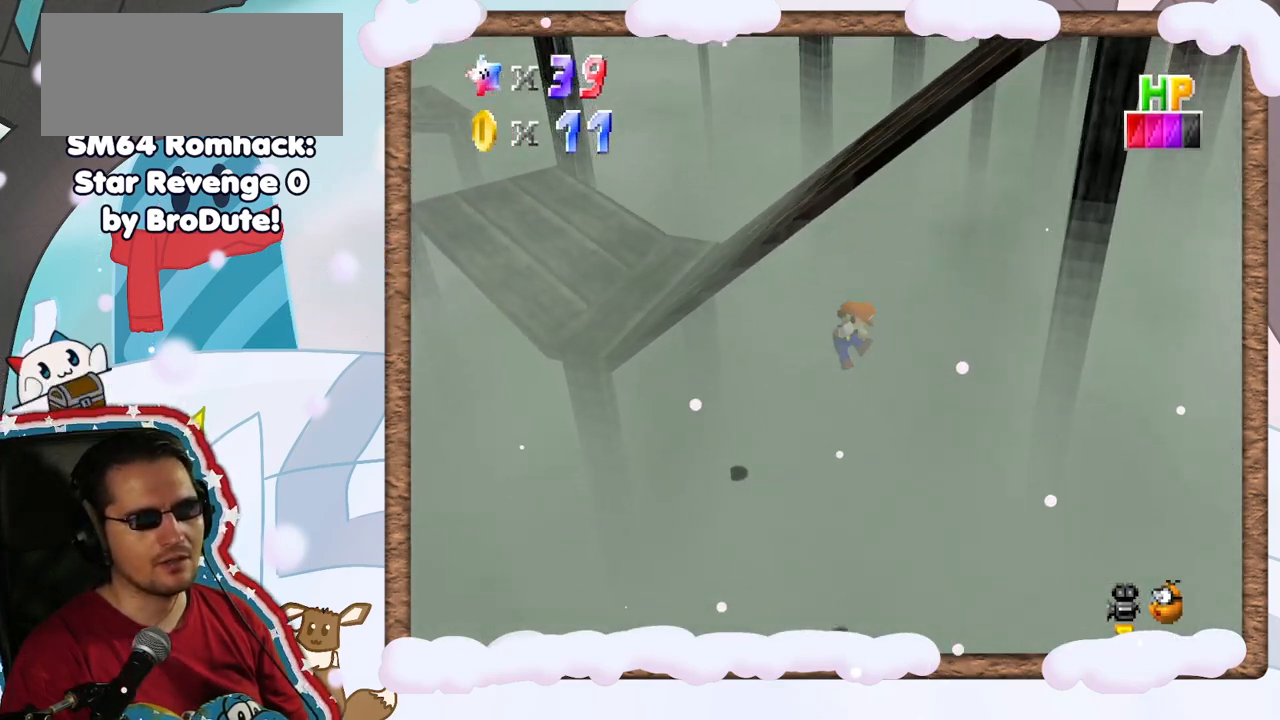
{"dt_ms": 500, "buttons": [], "left_stick": "center"}
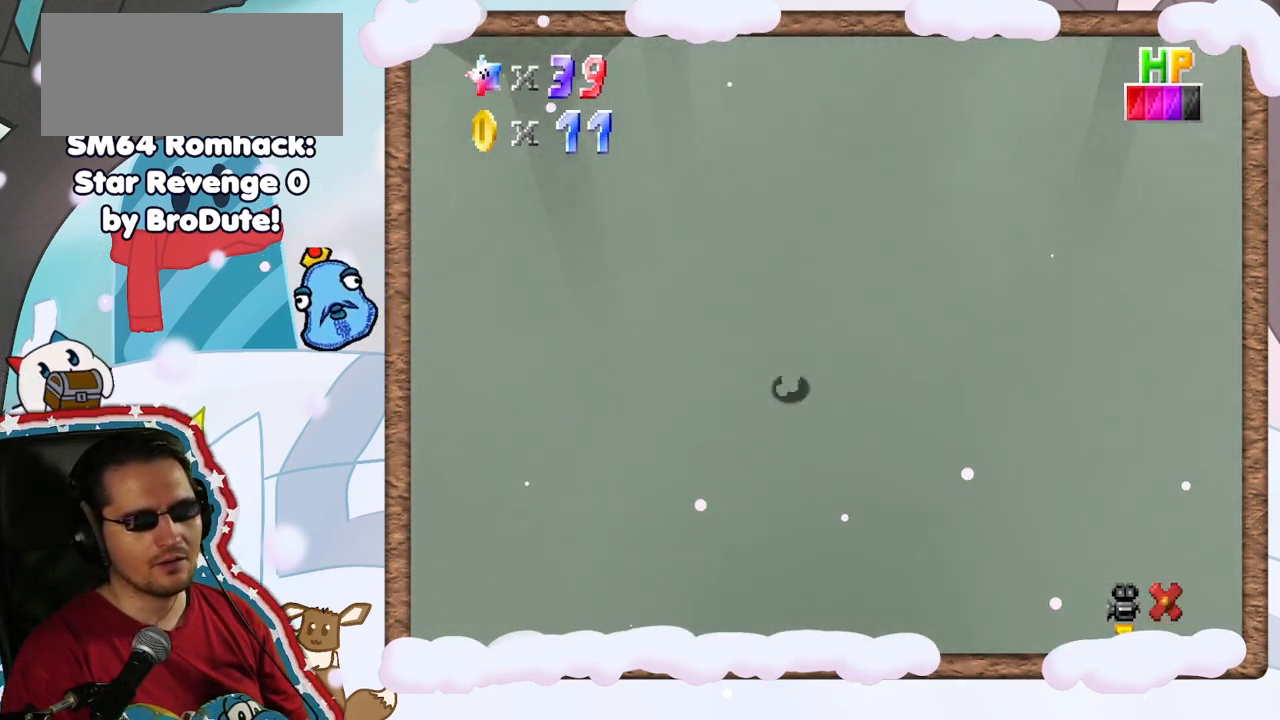
{"dt_ms": 500, "buttons": [], "left_stick": "center", "events": []}
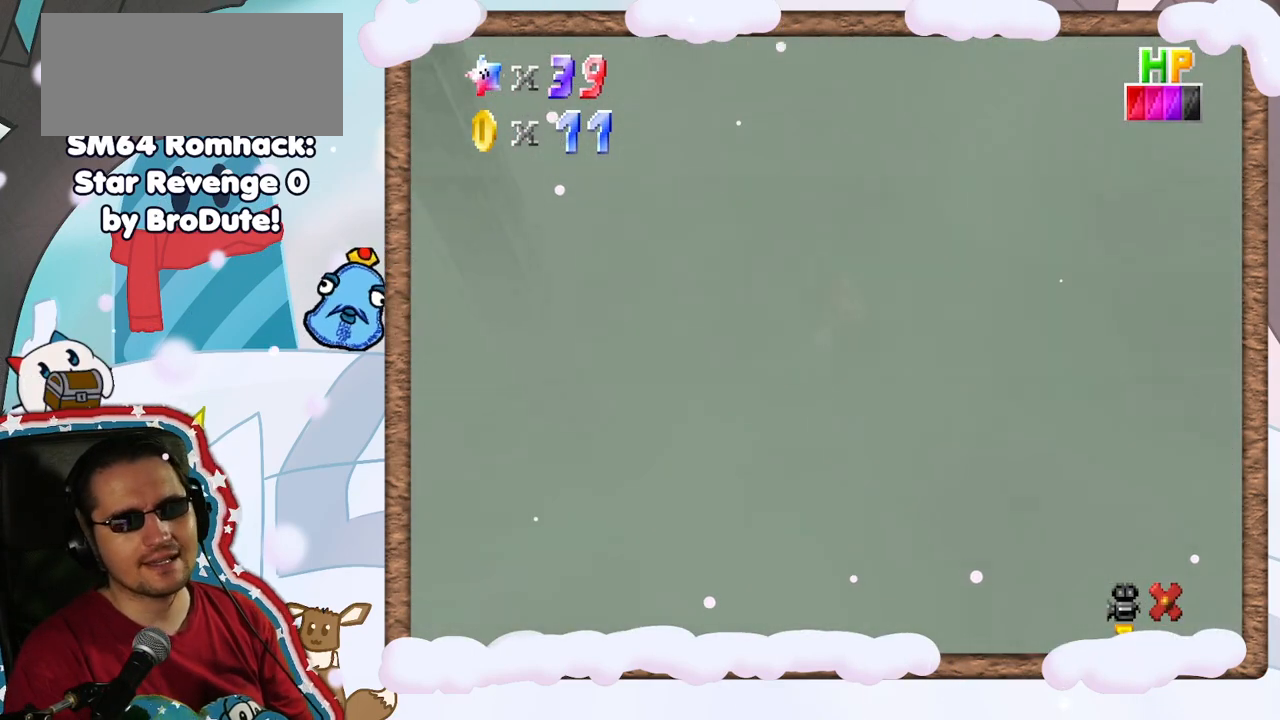
{"dt_ms": 500, "buttons": [], "left_stick": "center", "events": []}
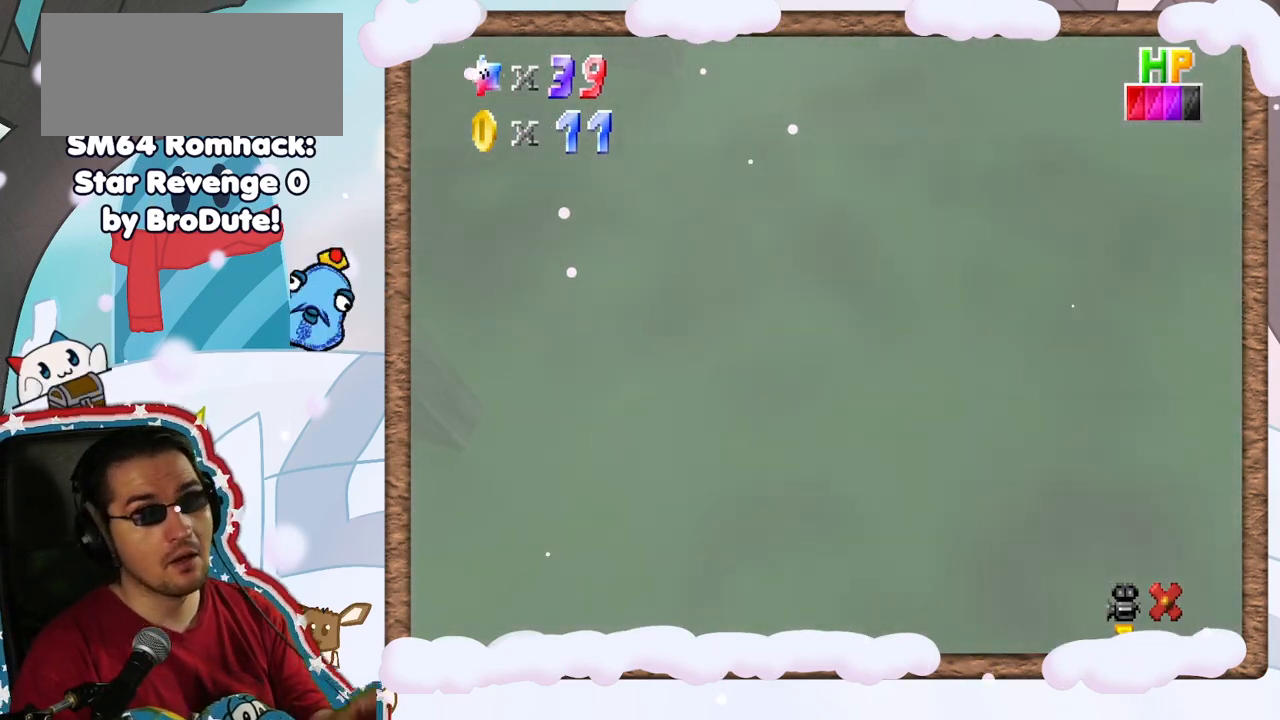
{"dt_ms": 500, "buttons": [], "left_stick": "center", "events": []}
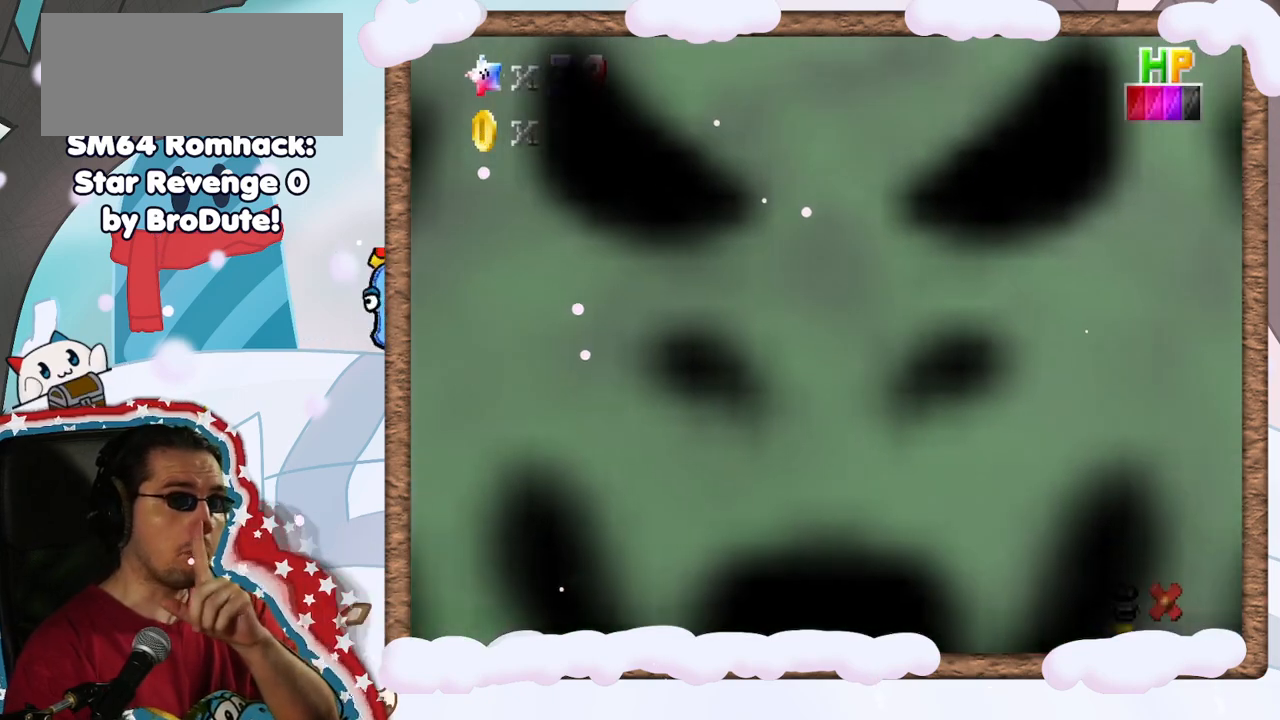
{"dt_ms": 500, "buttons": [], "left_stick": "center", "events": []}
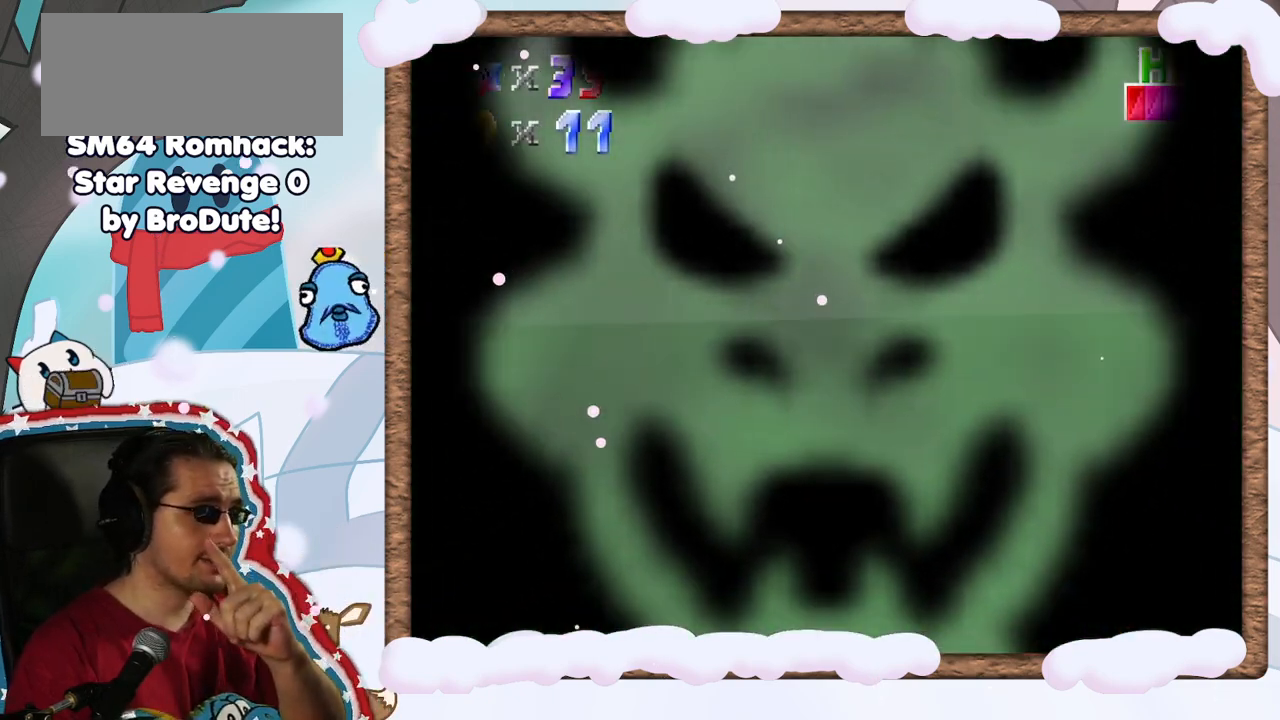
{"dt_ms": 500, "buttons": [], "left_stick": "center", "events": []}
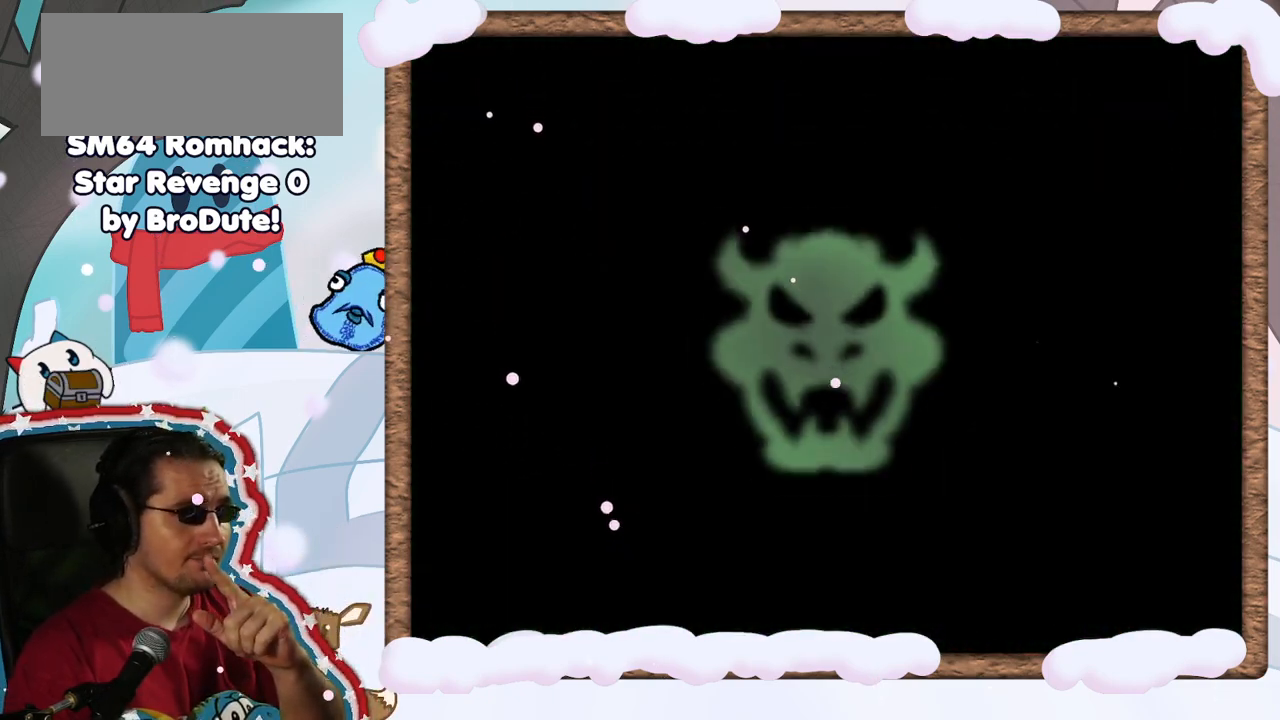
{"dt_ms": 500, "buttons": [], "left_stick": "center", "events": []}